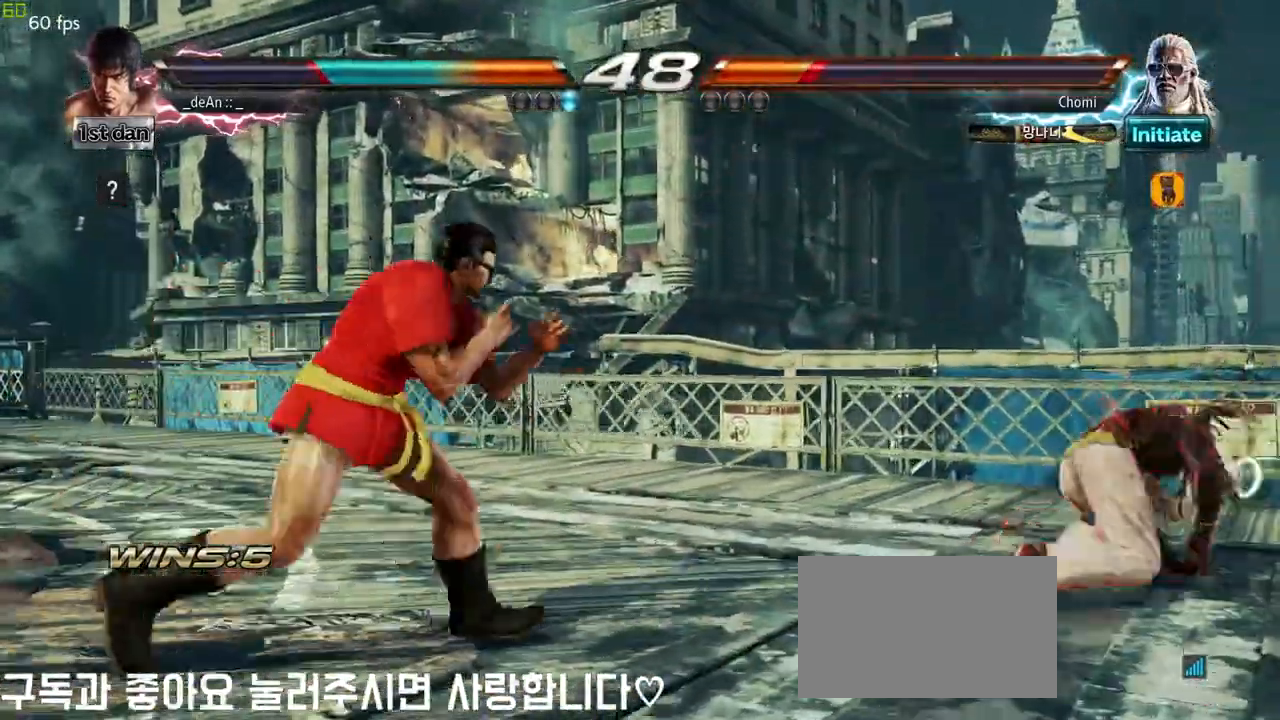
Gameplay with a controller (arcade stick); each line is a JSON object with the inputs held at the frame after it (dt_ms = milliseconds from this image to that frame). "events" lists button and stick changes between this image and that frame as [ms after this image, input, new state], when the widget could be followed in between. Not read: L3 R3.
{"dt_ms": 500, "buttons": [], "left_stick": "center", "events": [[33, "left_stick", "center"], [150, "left_stick", "left"], [283, "left_stick", "down"], [400, "left_stick", "left"], [467, "left_stick", "center"]]}
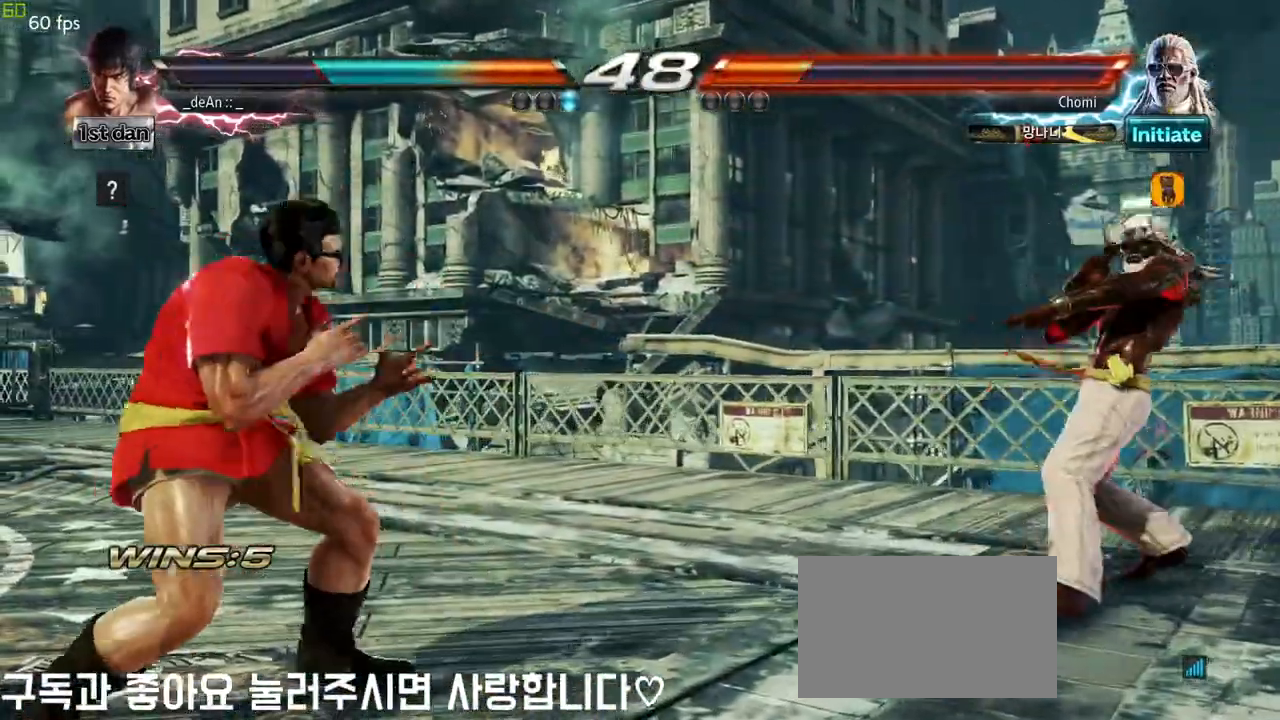
{"dt_ms": 500, "buttons": [], "left_stick": "down-right", "events": [[83, "left_stick", "left"], [150, "left_stick", "center"], [200, "left_stick", "down"], [283, "left_stick", "down-right"], [383, "left_stick", "down"], [483, "left_stick", "down-right"]]}
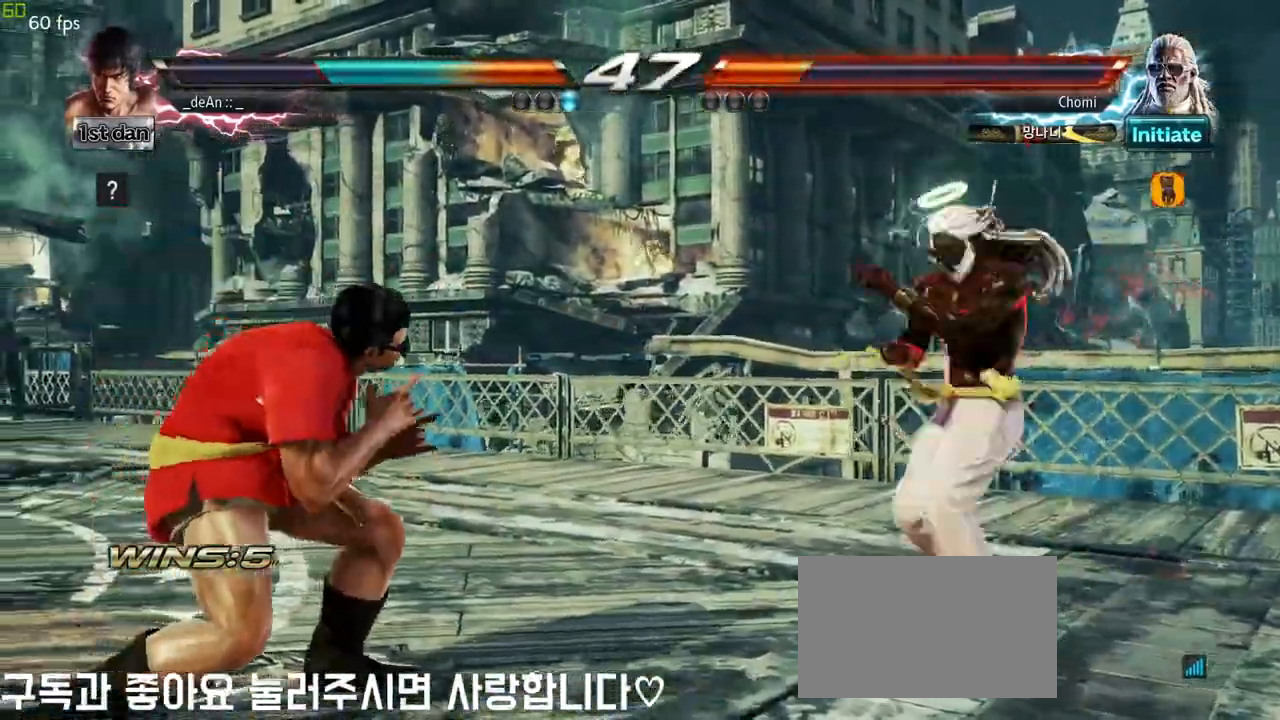
{"dt_ms": 500, "buttons": [], "left_stick": "center", "events": [[117, "CROSS", "down"], [267, "CROSS", "up"], [367, "left_stick", "center"]]}
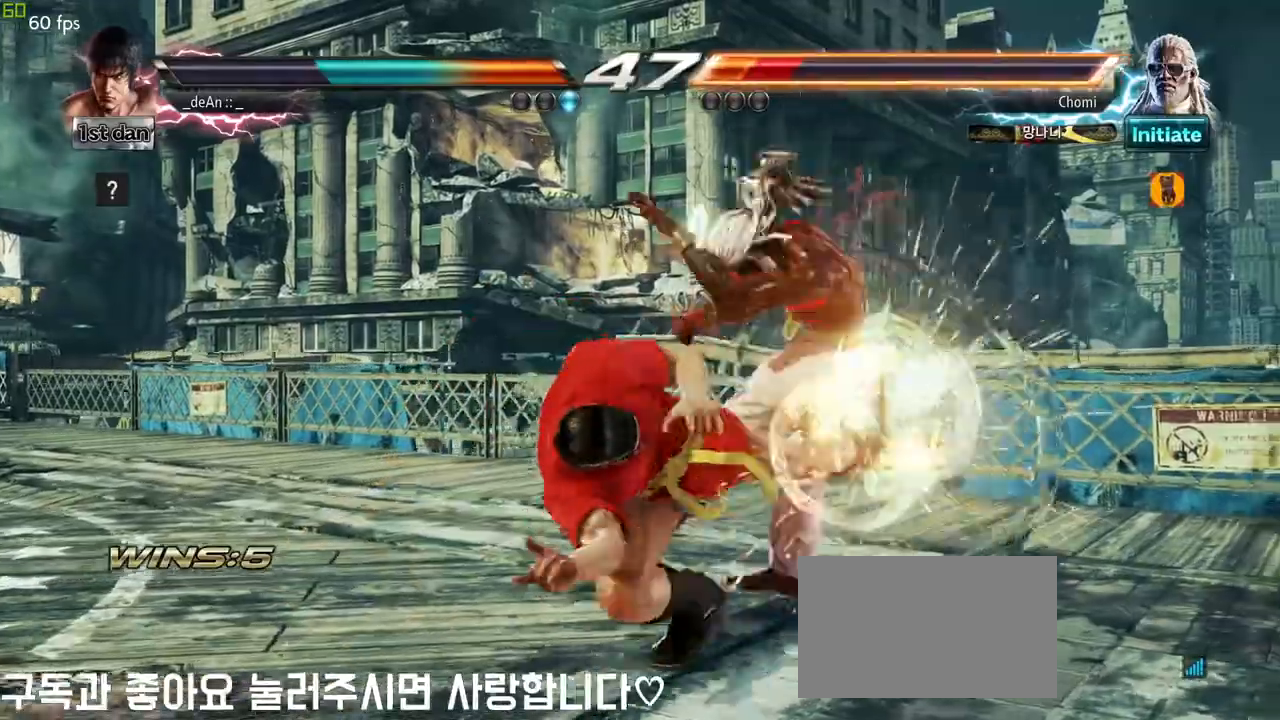
{"dt_ms": 500, "buttons": [], "left_stick": "center"}
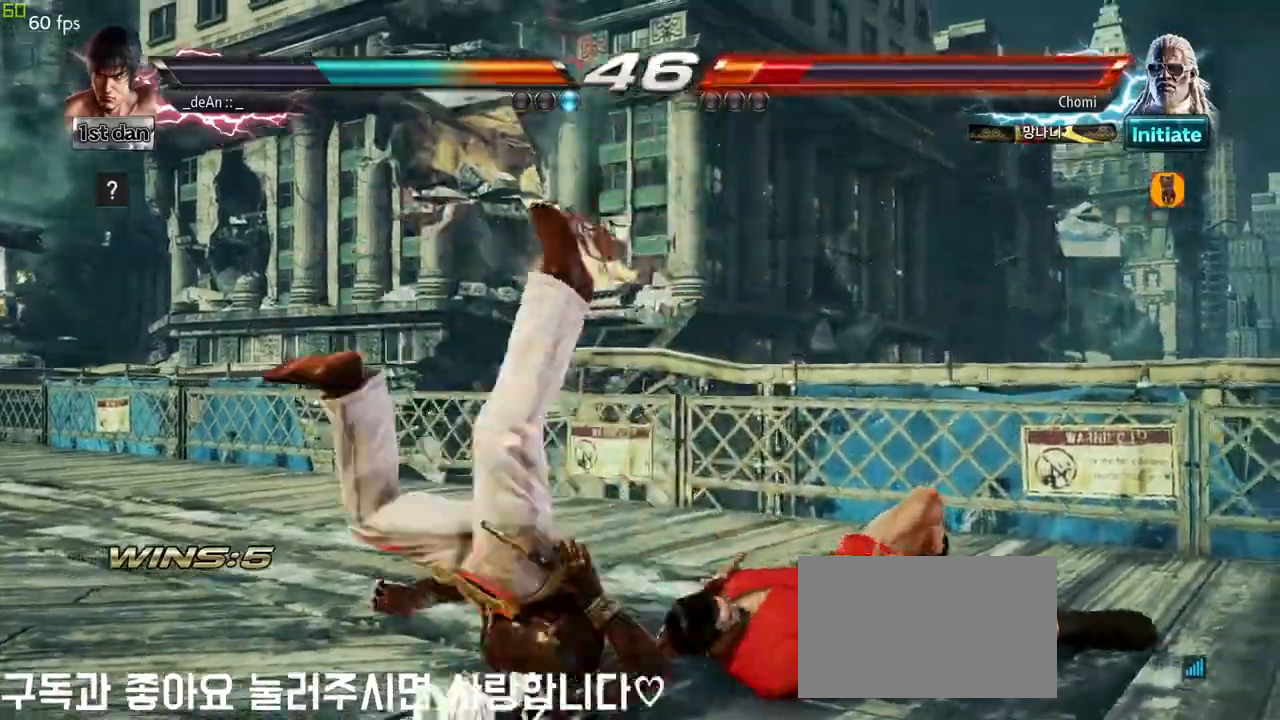
{"dt_ms": 500, "buttons": ["CROSS"], "left_stick": "center", "events": [[17, "CROSS", "down"], [117, "CROSS", "up"], [183, "CROSS", "down"], [267, "CROSS", "up"], [300, "CROSS", "down"], [383, "CROSS", "up"], [433, "CROSS", "down"]]}
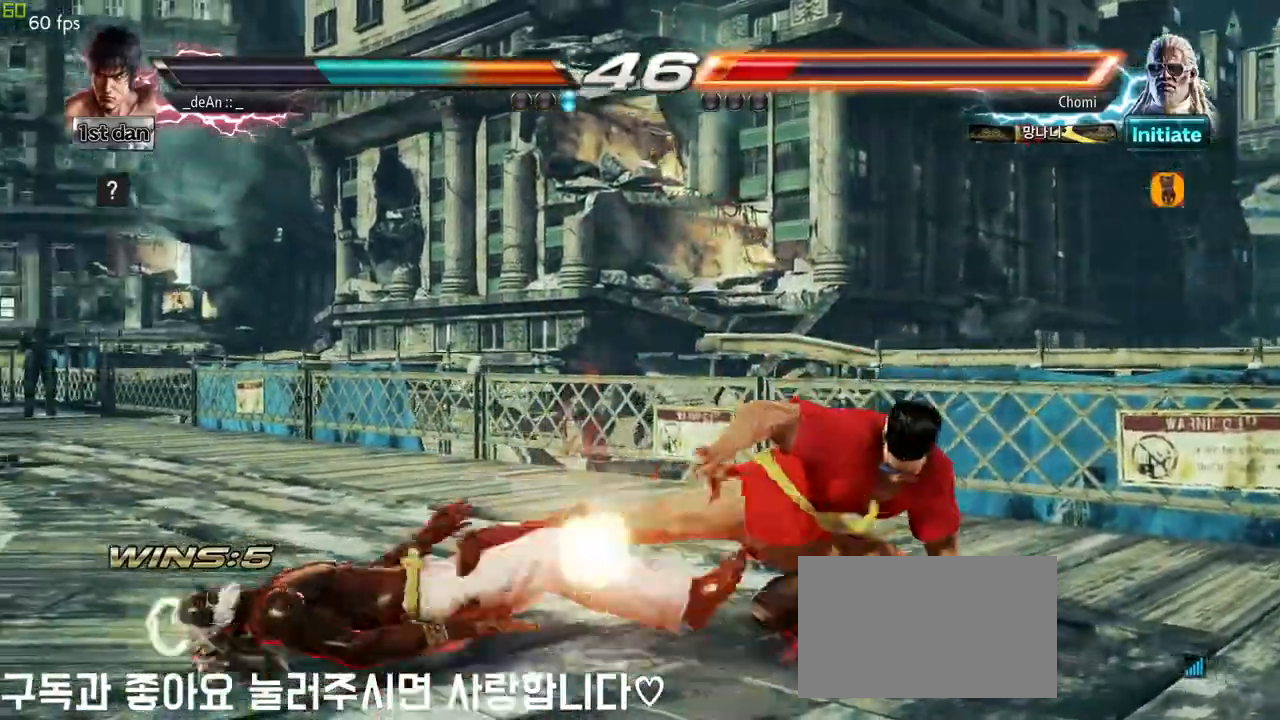
{"dt_ms": 500, "buttons": [], "left_stick": "left", "events": [[83, "CROSS", "up"], [250, "left_stick", "left"], [333, "left_stick", "center"], [450, "left_stick", "left"]]}
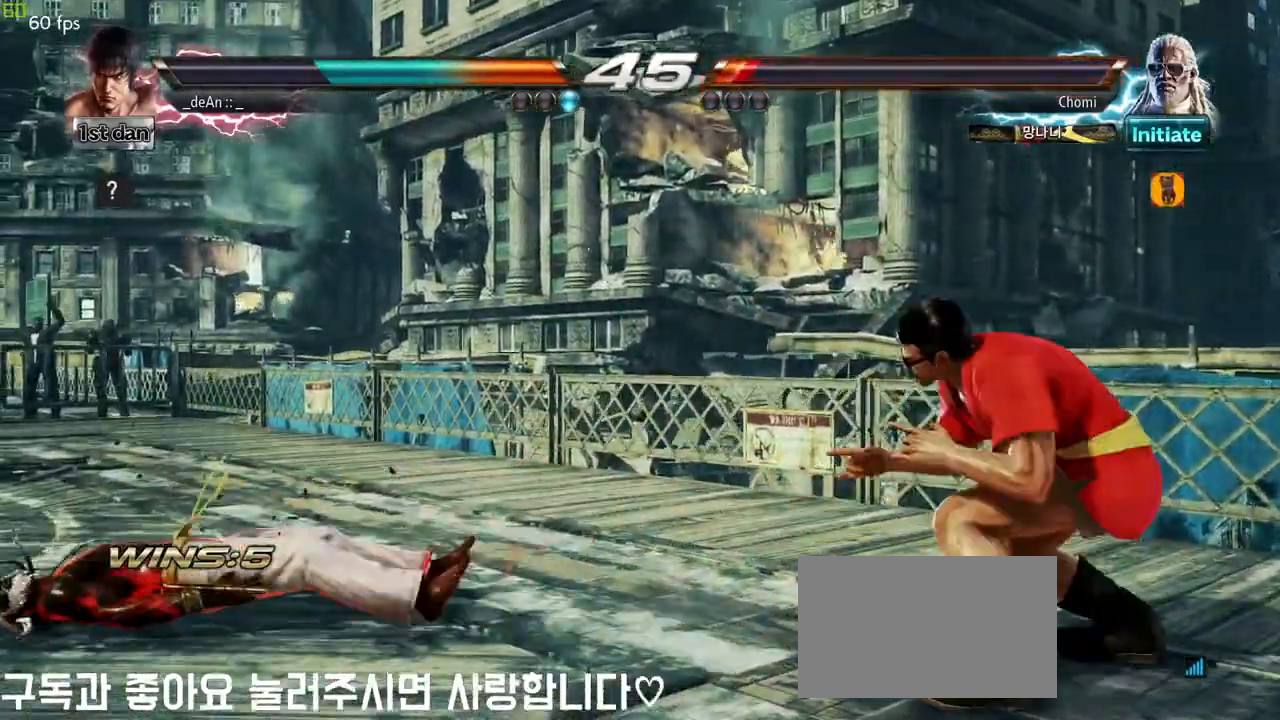
{"dt_ms": 500, "buttons": [], "left_stick": "left", "events": [[50, "left_stick", "center"], [117, "left_stick", "left"], [383, "CROSS", "down"], [467, "CROSS", "up"]]}
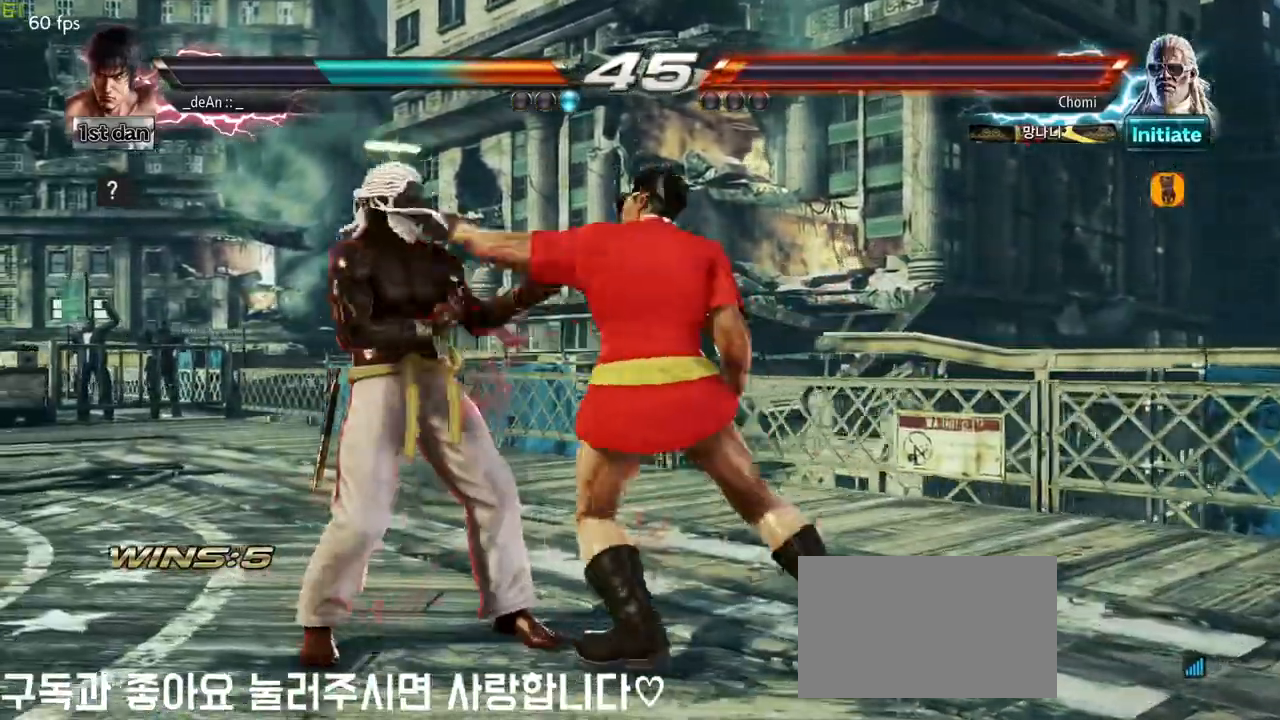
{"dt_ms": 500, "buttons": [], "left_stick": "center", "events": [[83, "left_stick", "center"]]}
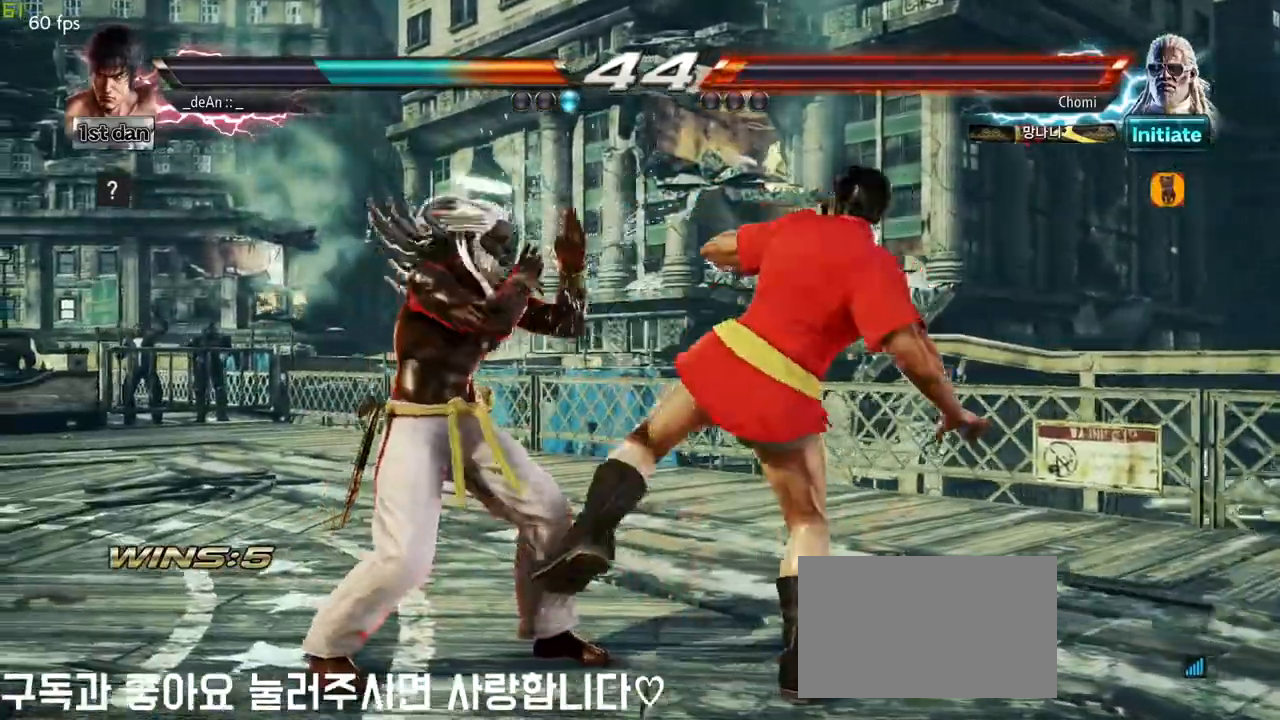
{"dt_ms": 500, "buttons": [], "left_stick": "right", "events": [[33, "left_stick", "right"]]}
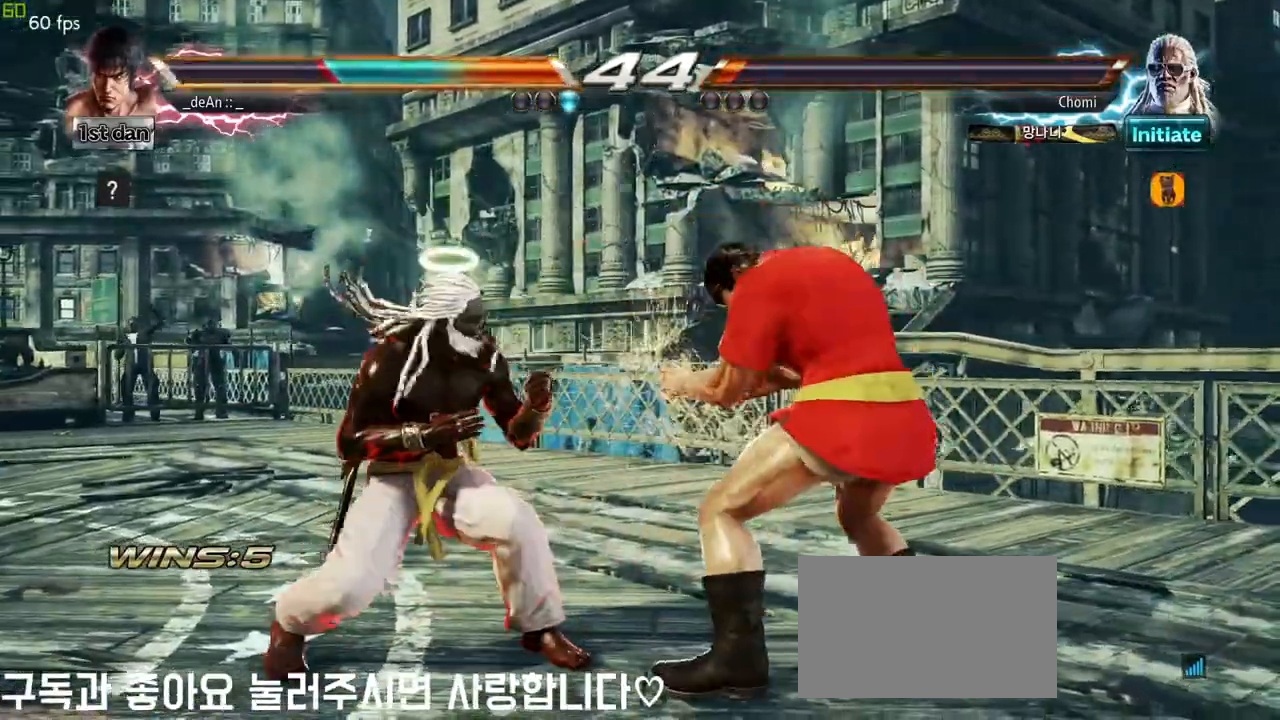
{"dt_ms": 500, "buttons": [], "left_stick": "right", "events": []}
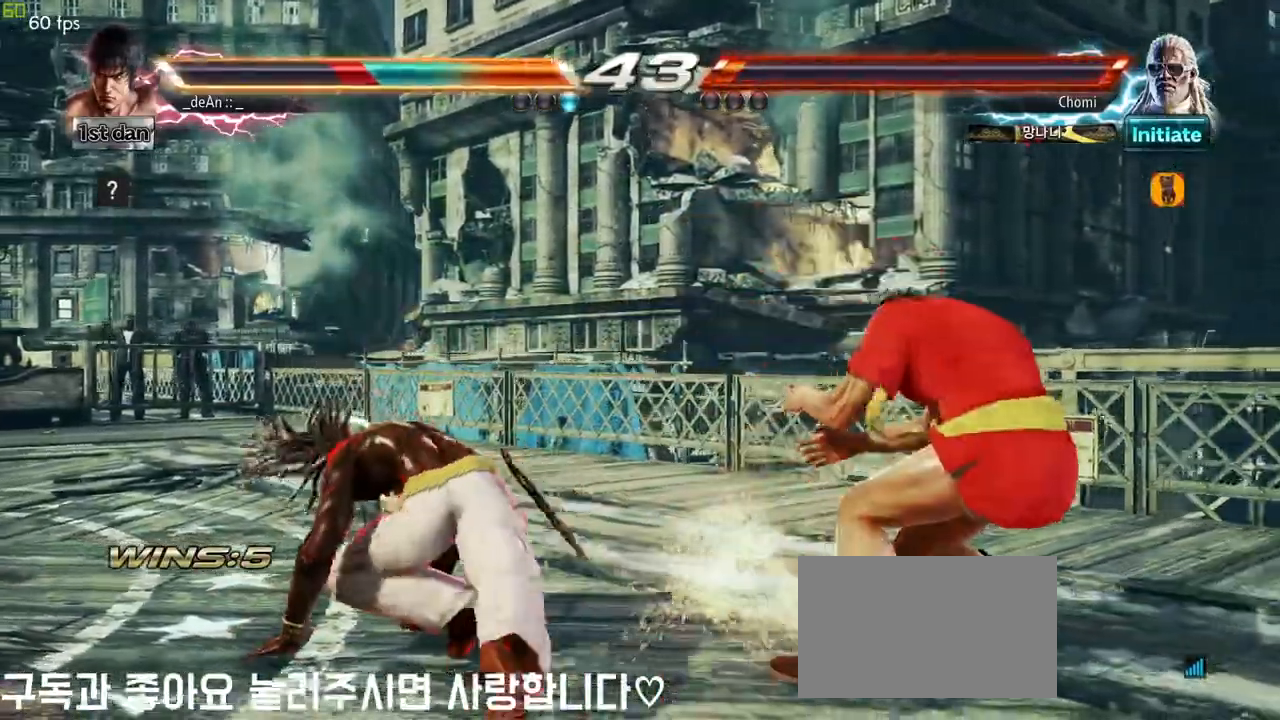
{"dt_ms": 500, "buttons": [], "left_stick": "right"}
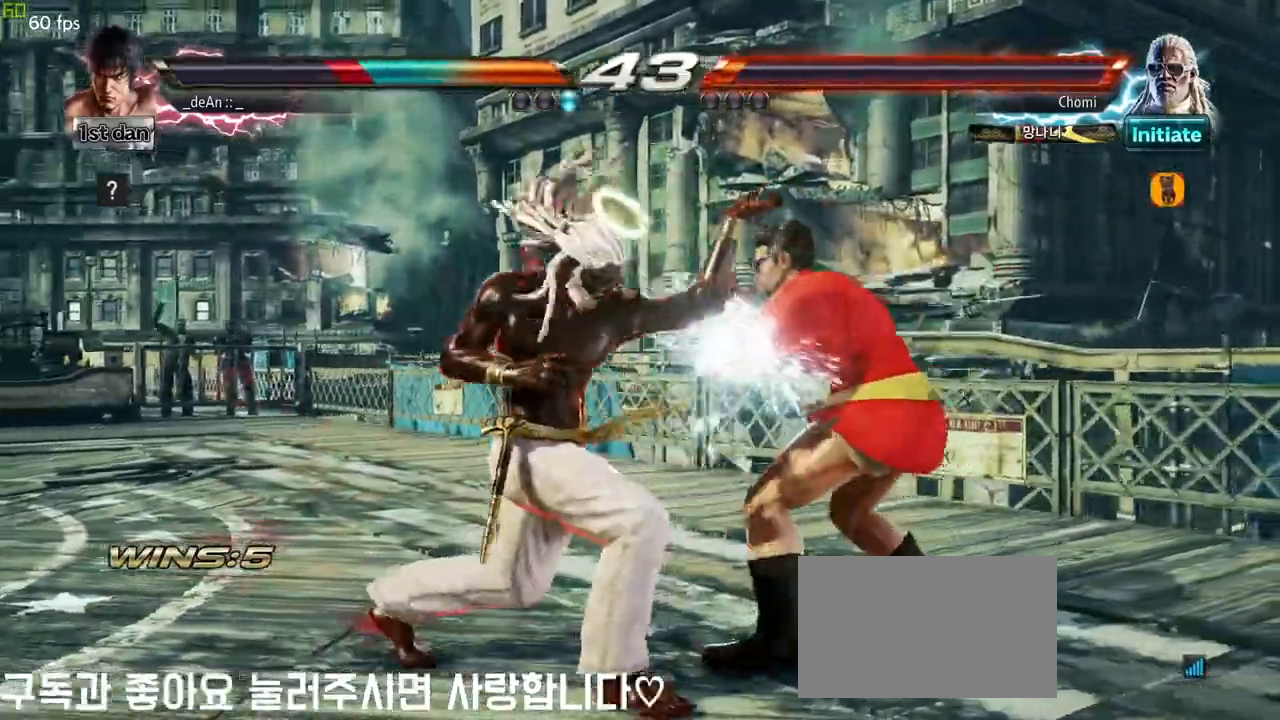
{"dt_ms": 500, "buttons": [], "left_stick": "center"}
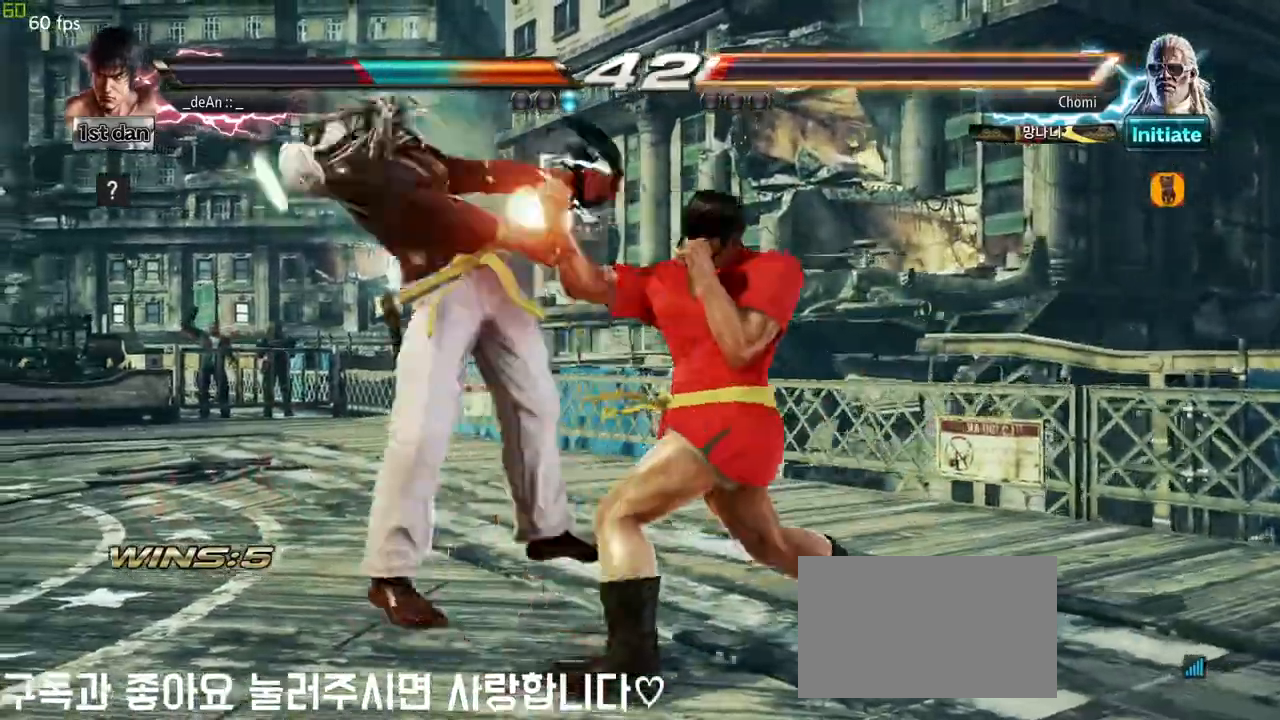
{"dt_ms": 500, "buttons": [], "left_stick": "center", "events": [[383, "SQUARE", "down"], [467, "SQUARE", "up"]]}
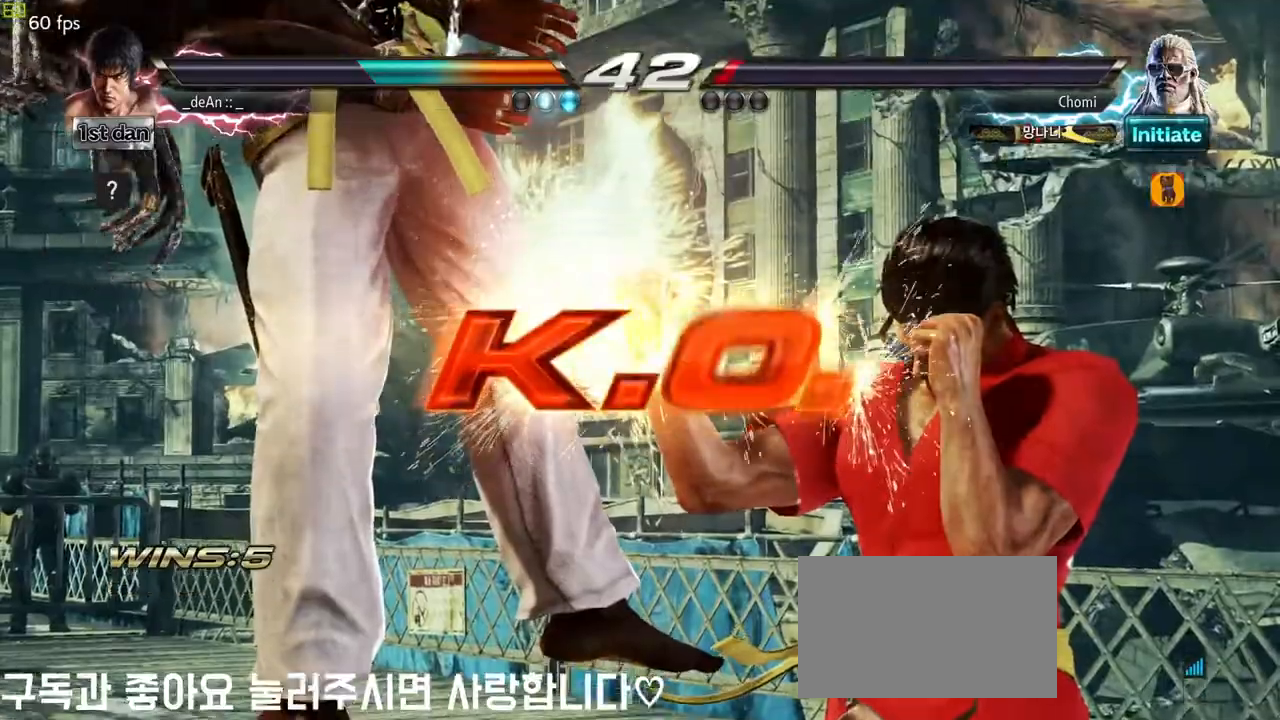
{"dt_ms": 500, "buttons": [], "left_stick": "center", "events": []}
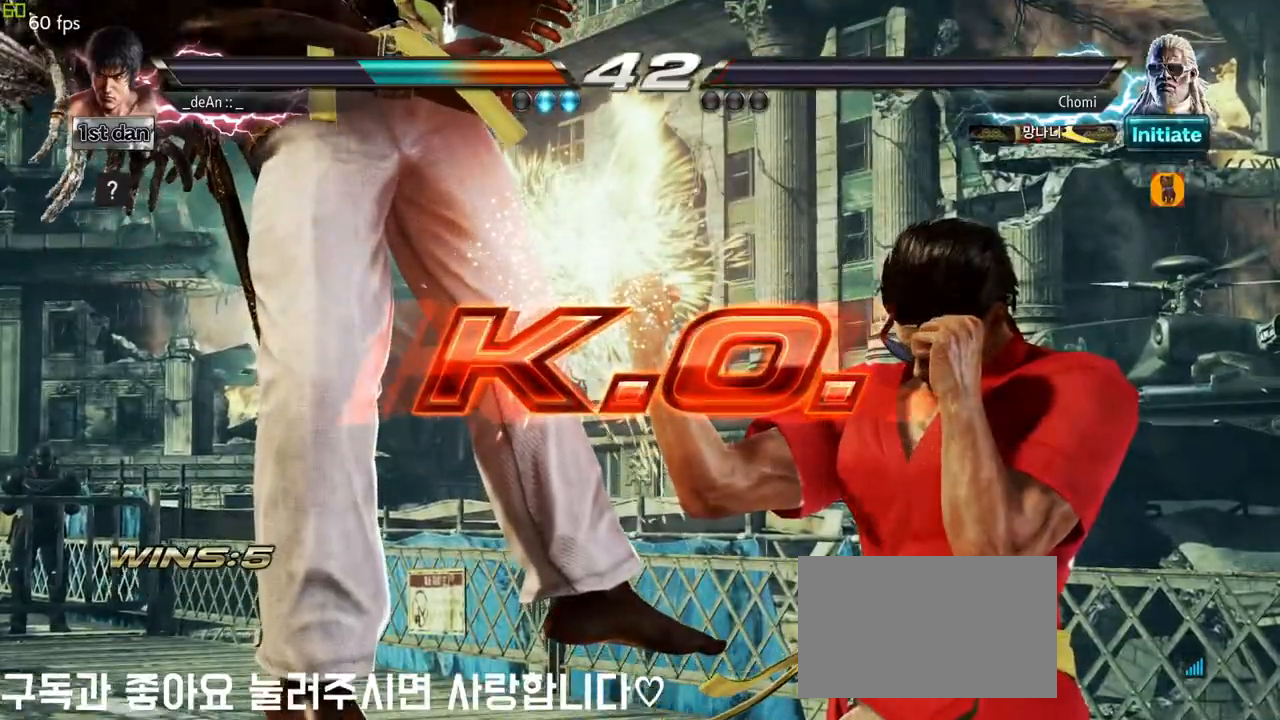
{"dt_ms": 500, "buttons": [], "left_stick": "center", "events": []}
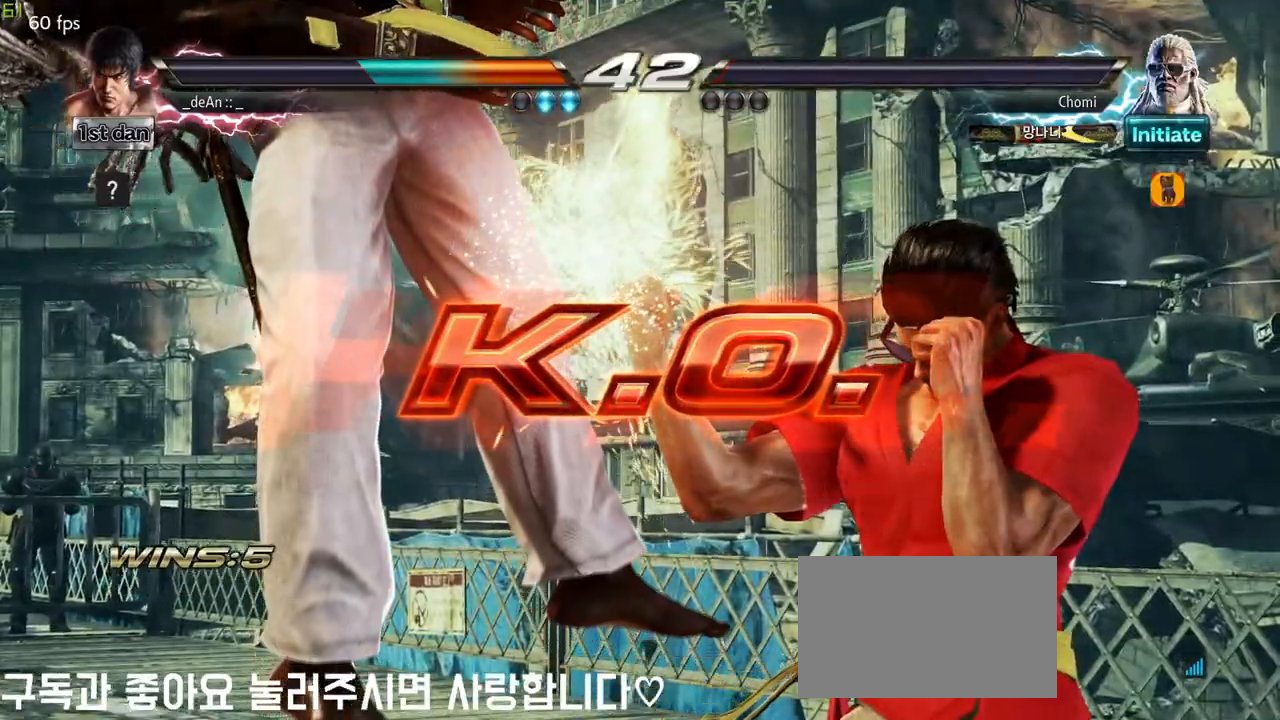
{"dt_ms": 500, "buttons": ["CIRCLE"], "left_stick": "up", "events": [[417, "CIRCLE", "down"], [483, "left_stick", "up"]]}
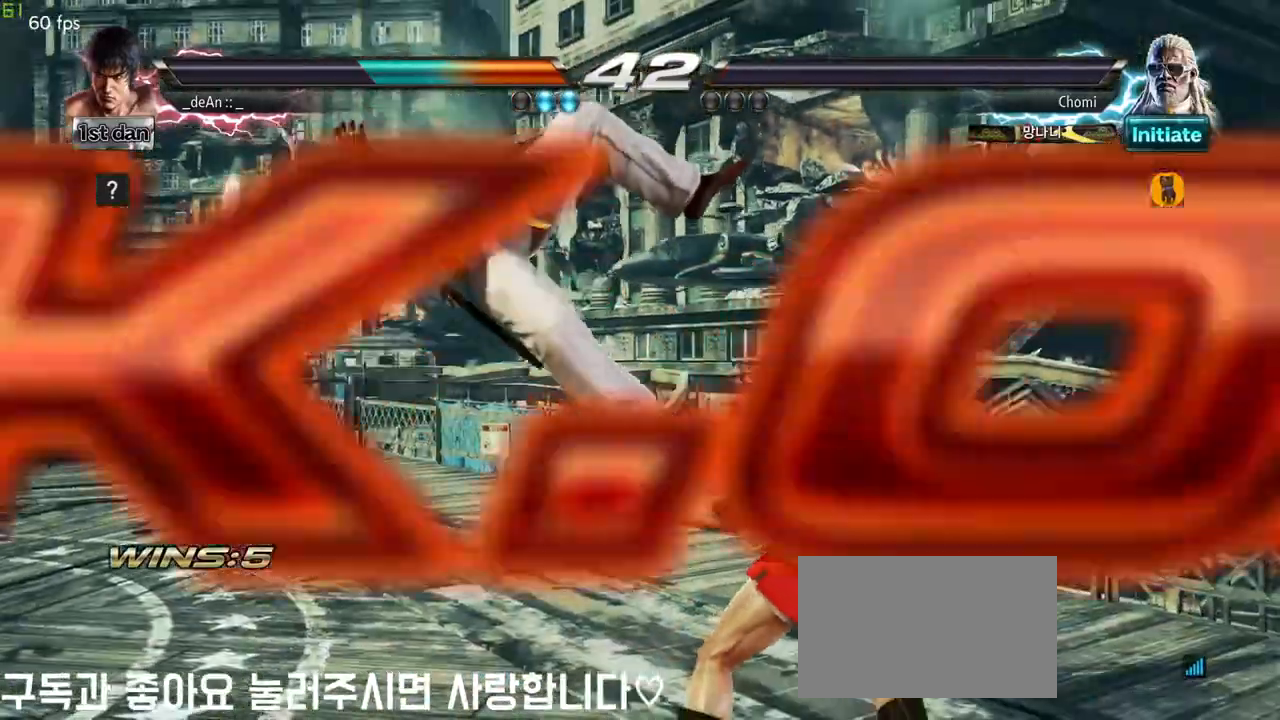
{"dt_ms": 500, "buttons": [], "left_stick": "center", "events": [[17, "CIRCLE", "up"], [67, "CROSS", "down"], [150, "left_stick", "center"], [217, "CROSS", "up"]]}
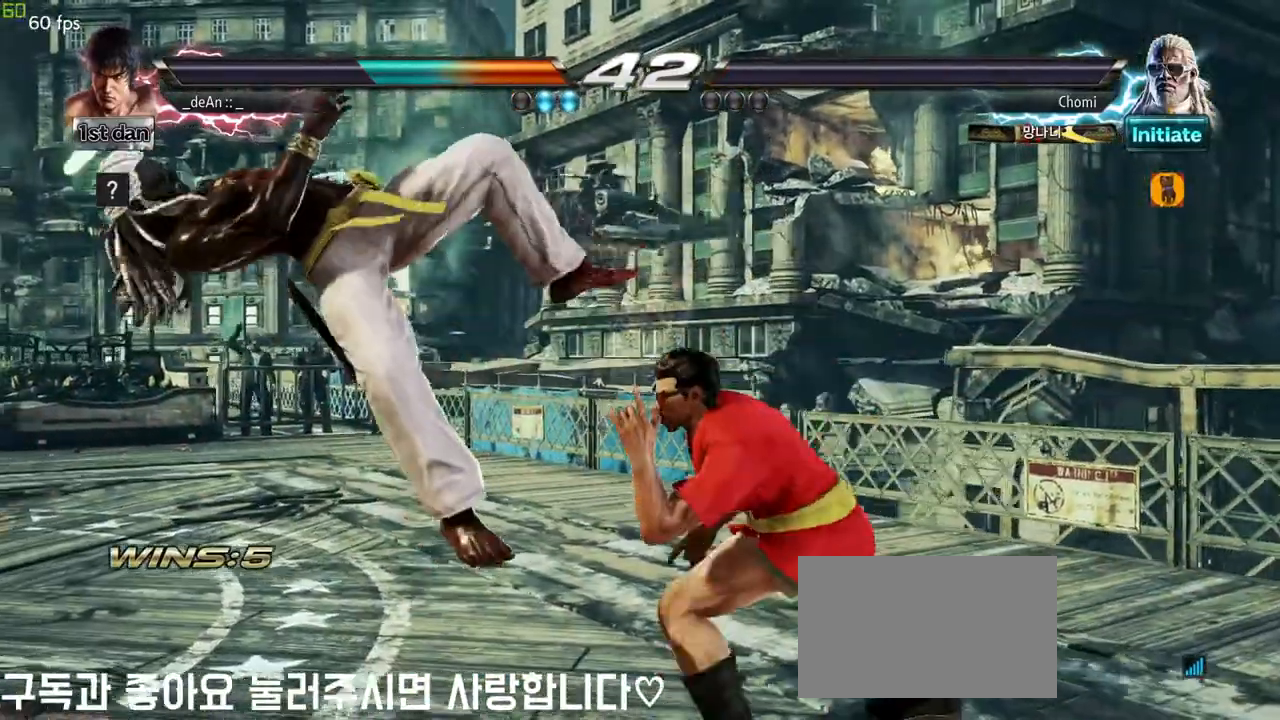
{"dt_ms": 500, "buttons": [], "left_stick": "center", "events": [[83, "left_stick", "right"], [500, "left_stick", "center"]]}
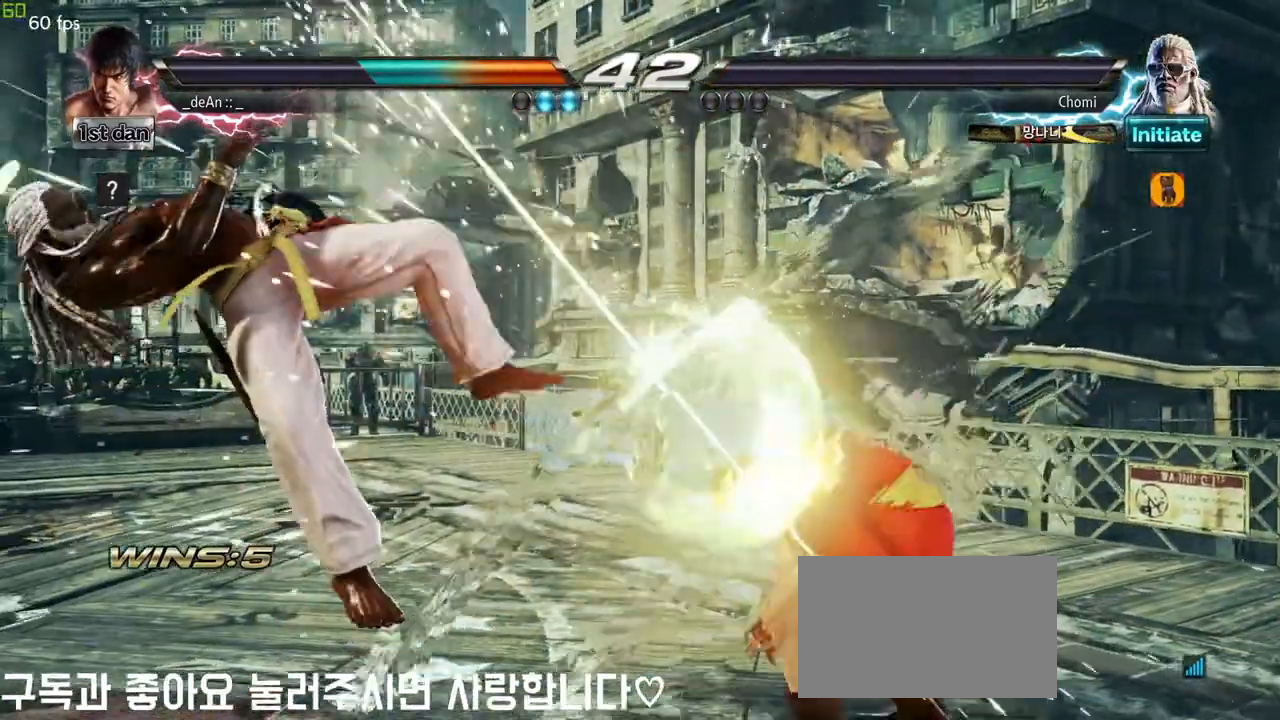
{"dt_ms": 500, "buttons": [], "left_stick": "center"}
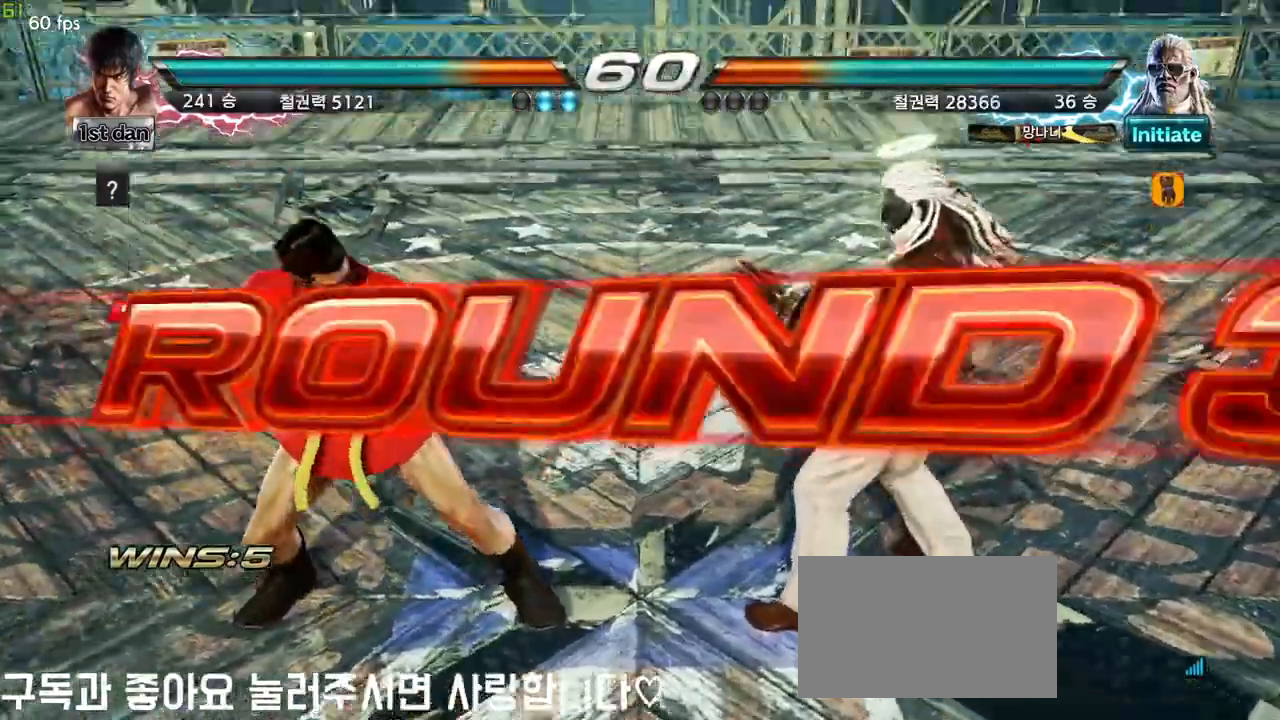
{"dt_ms": 500, "buttons": [], "left_stick": "center", "events": [[367, "left_stick", "right"], [467, "left_stick", "center"]]}
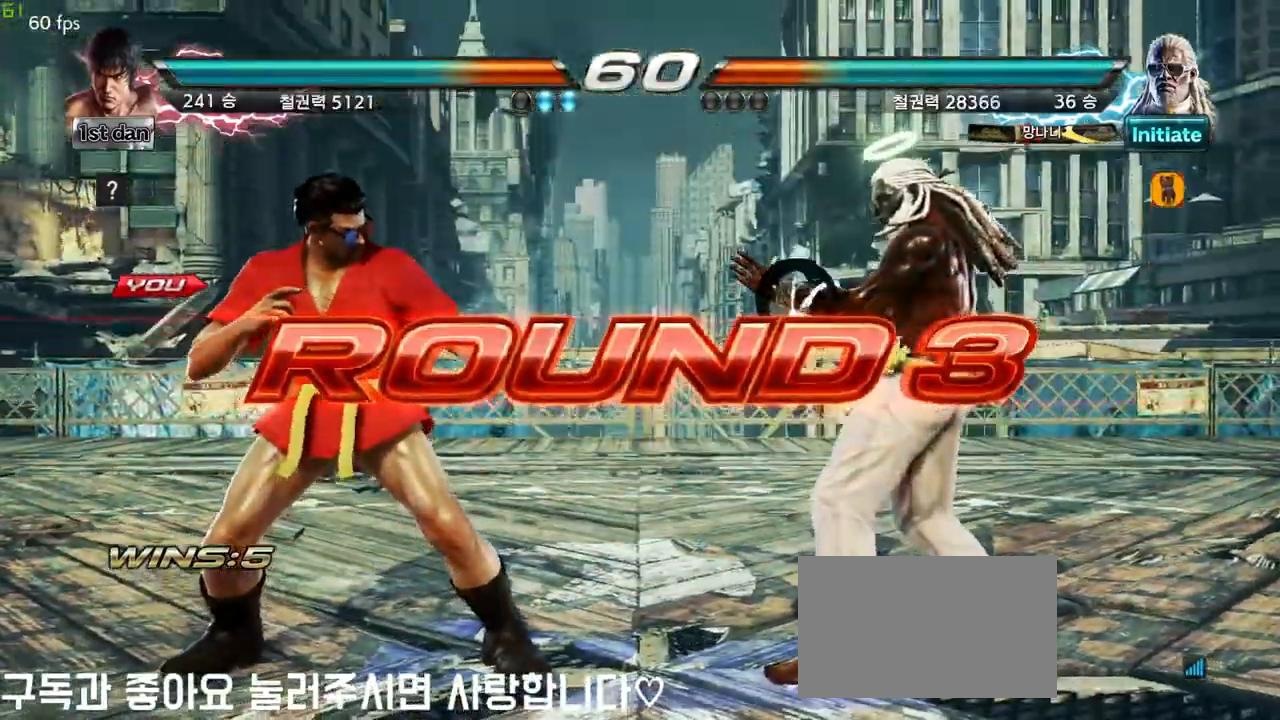
{"dt_ms": 500, "buttons": [], "left_stick": "center", "events": [[100, "left_stick", "down"], [183, "left_stick", "right"], [333, "left_stick", "center"]]}
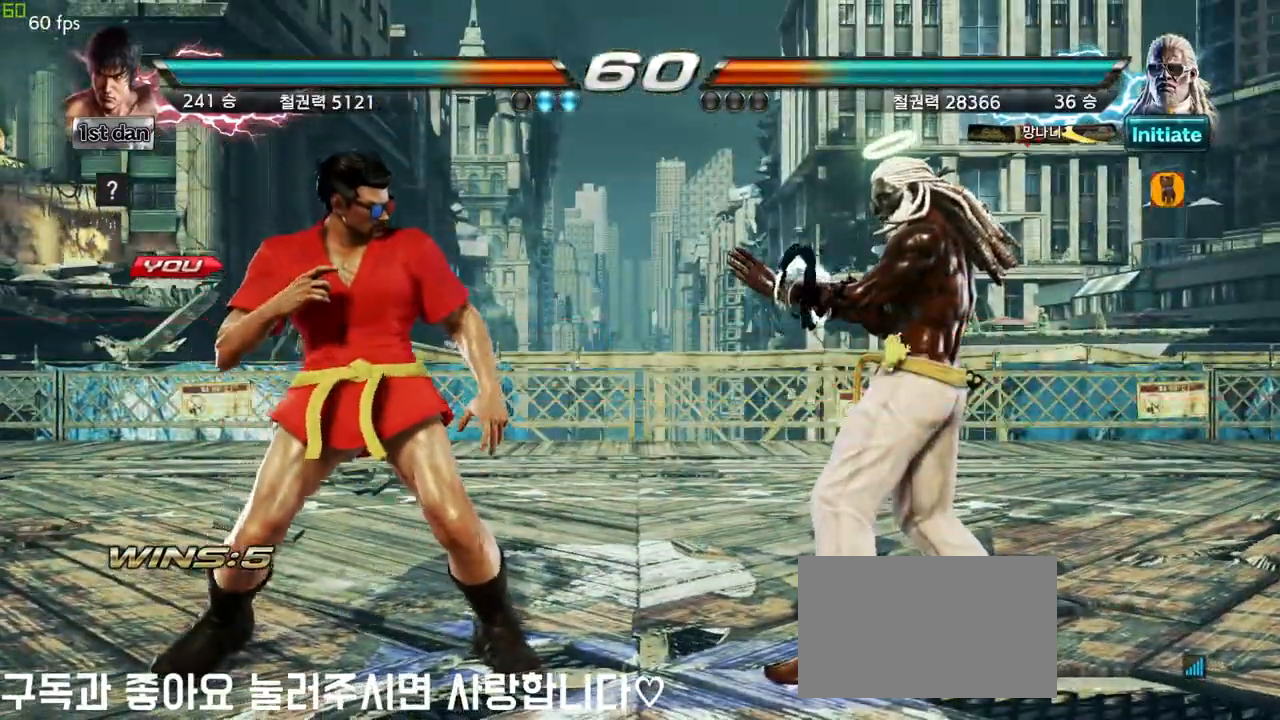
{"dt_ms": 500, "buttons": [], "left_stick": "center", "events": []}
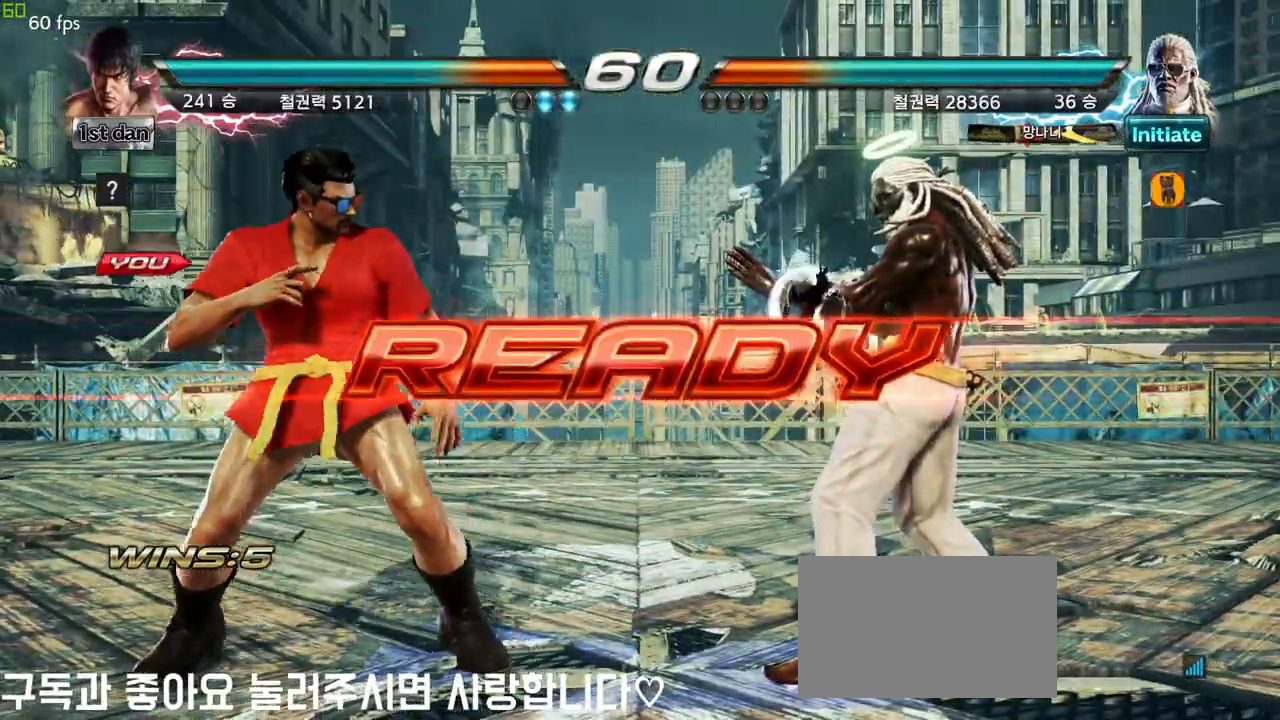
{"dt_ms": 500, "buttons": [], "left_stick": "center", "events": []}
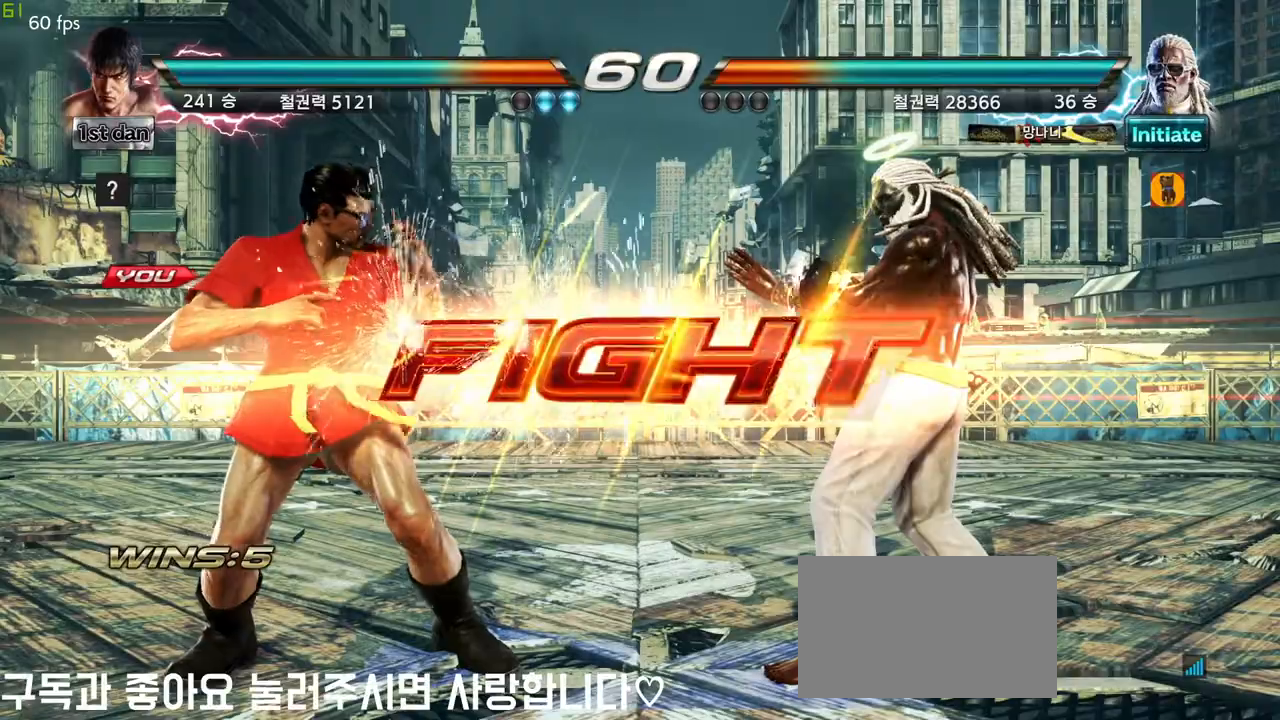
{"dt_ms": 1000, "buttons": [], "left_stick": "center", "events": [[317, "left_stick", "down"], [367, "TRIANGLE", "down"], [500, "CROSS", "down"], [500, "TRIANGLE", "up"], [500, "left_stick", "center"], [567, "CROSS", "up"]]}
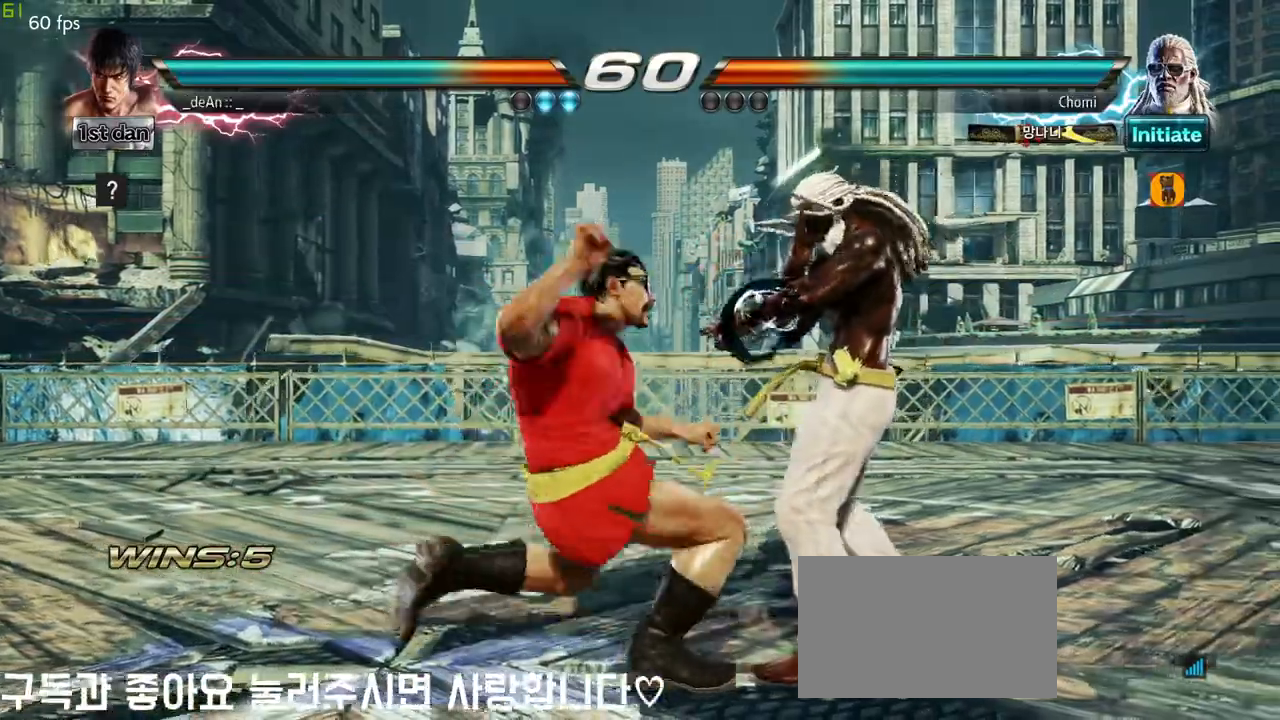
{"dt_ms": 500, "buttons": [], "left_stick": "left", "events": [[167, "left_stick", "left"]]}
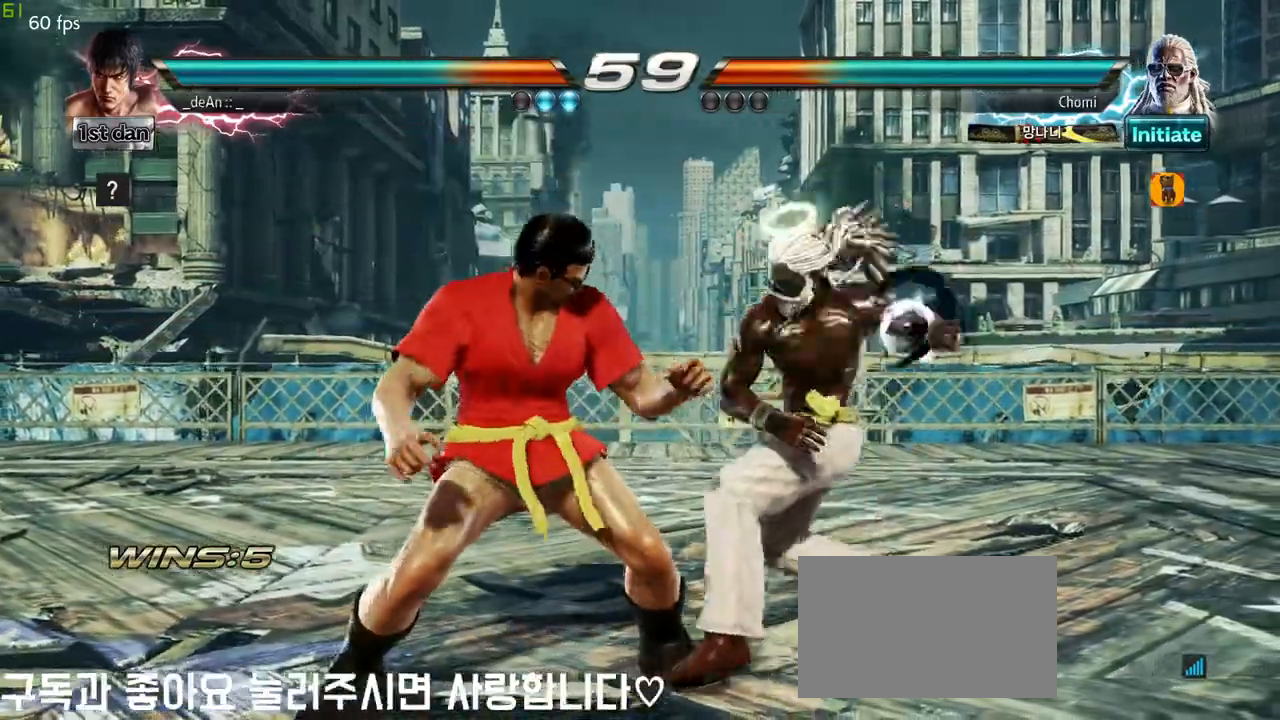
{"dt_ms": 500, "buttons": ["SQUARE"], "left_stick": "center", "events": [[433, "left_stick", "center"], [467, "SQUARE", "down"]]}
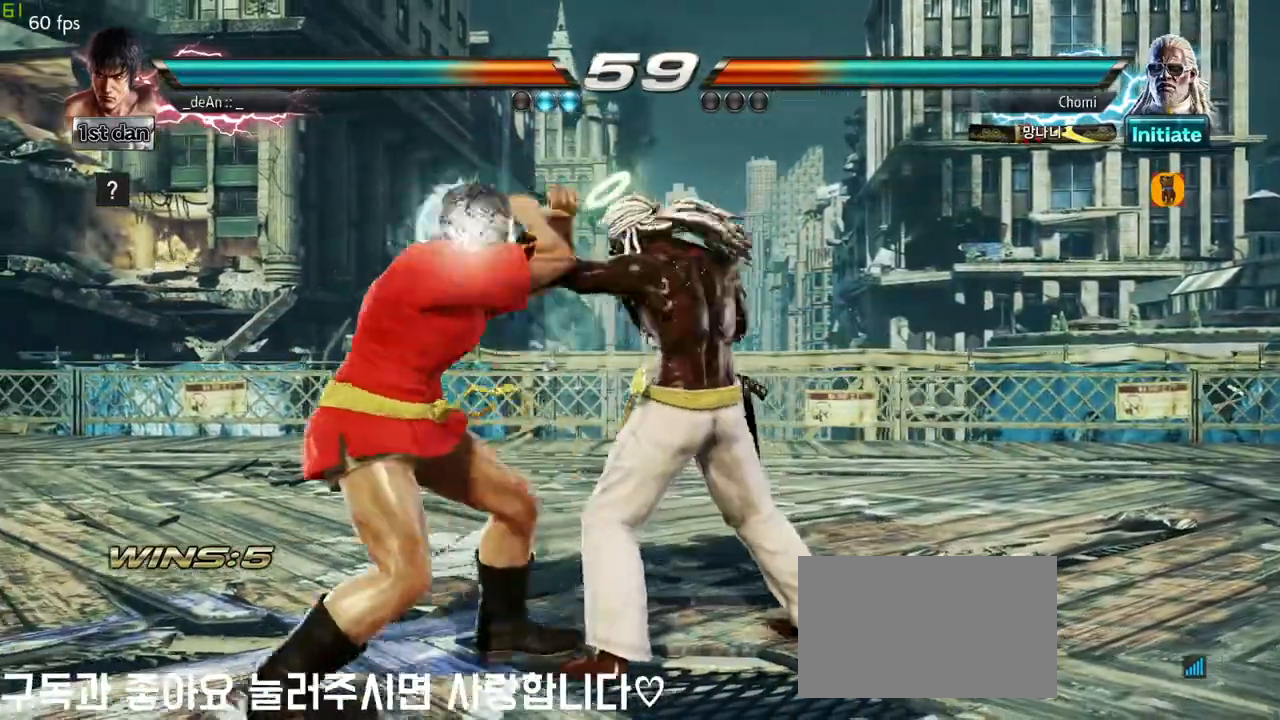
{"dt_ms": 500, "buttons": ["CROSS"], "left_stick": "center", "events": [[83, "SQUARE", "up"], [283, "SQUARE", "down"], [367, "TRIANGLE", "down"], [433, "SQUARE", "up"], [483, "TRIANGLE", "up"], [500, "CROSS", "down"]]}
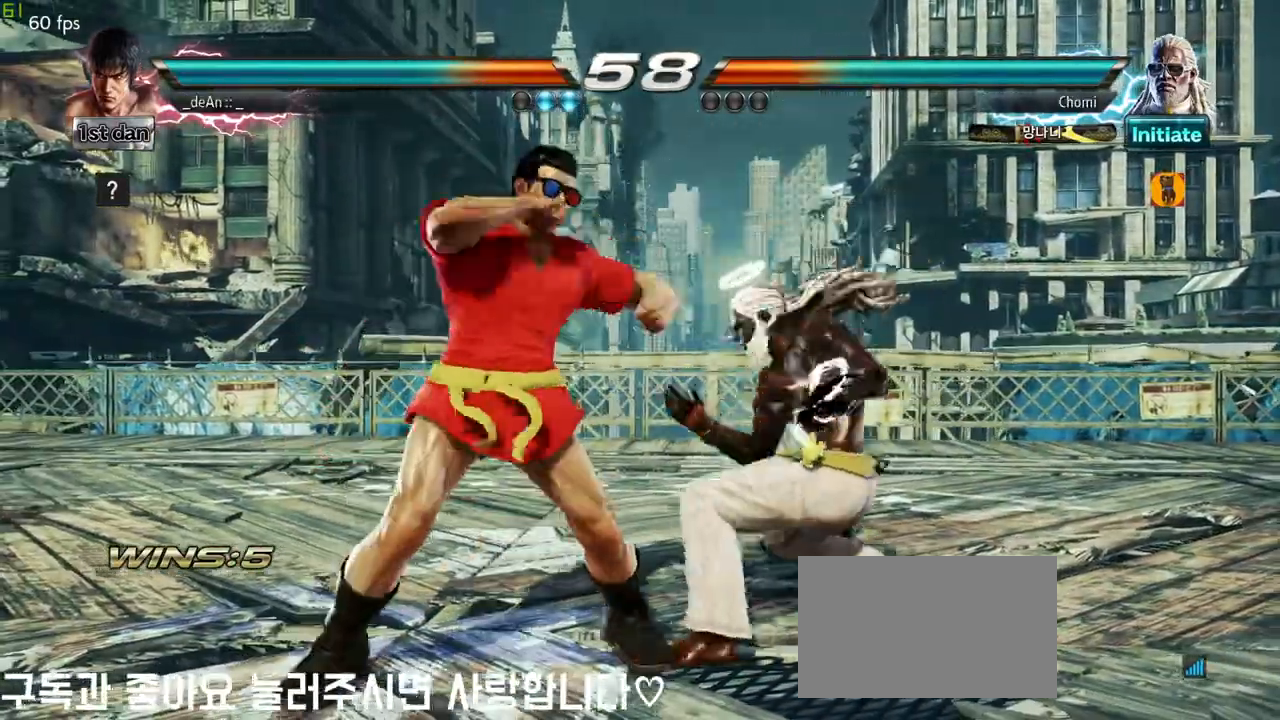
{"dt_ms": 500, "buttons": [], "left_stick": "left", "events": [[83, "CROSS", "up"], [400, "left_stick", "left"]]}